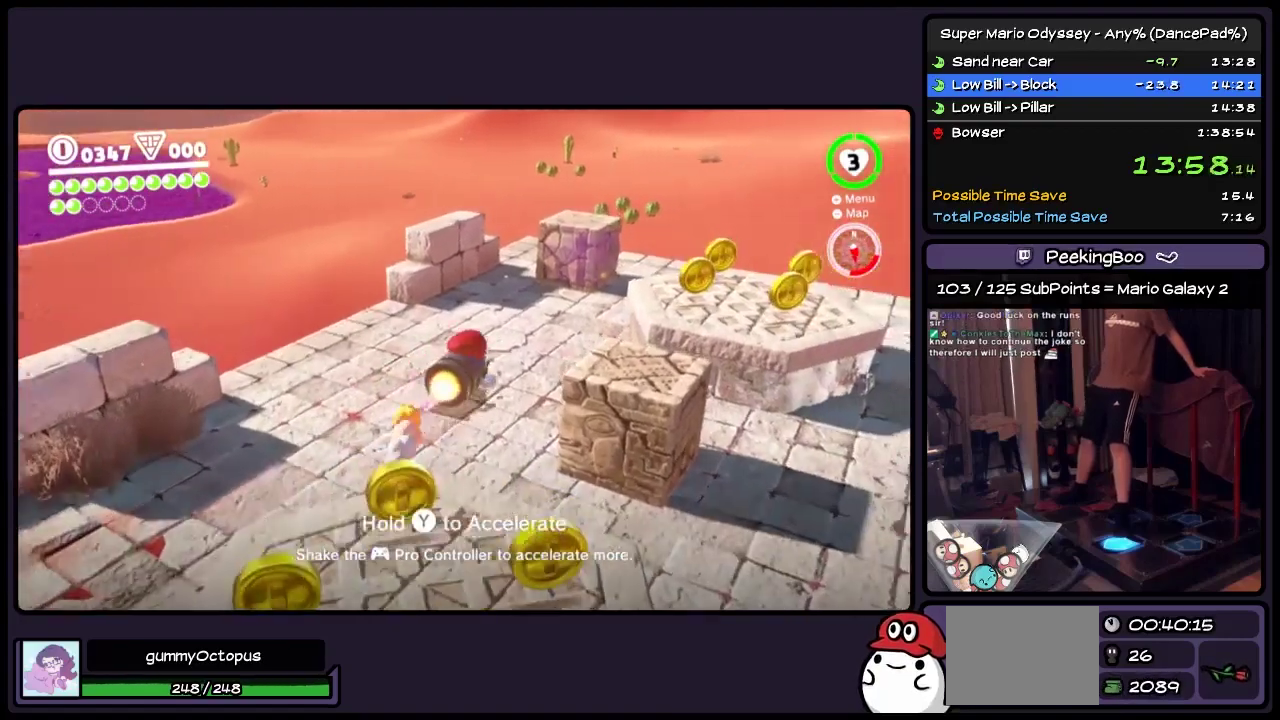
Gameplay with a controller (Nintendo layout); each line is a JSON object with the inputs held at the frame after it. "events" lists button and stick changes between this image and that frame as [ms after this image, input, new state], when the widget could be followed in between. Not read: L2 L3 R3.
{"buttons": ["Y", "R2", "DPAD_UP", "DPAD_RIGHT"], "events": [[300, "DPAD_RIGHT", "down"], [300, "R2", "down"], [467, "Y", "down"]]}
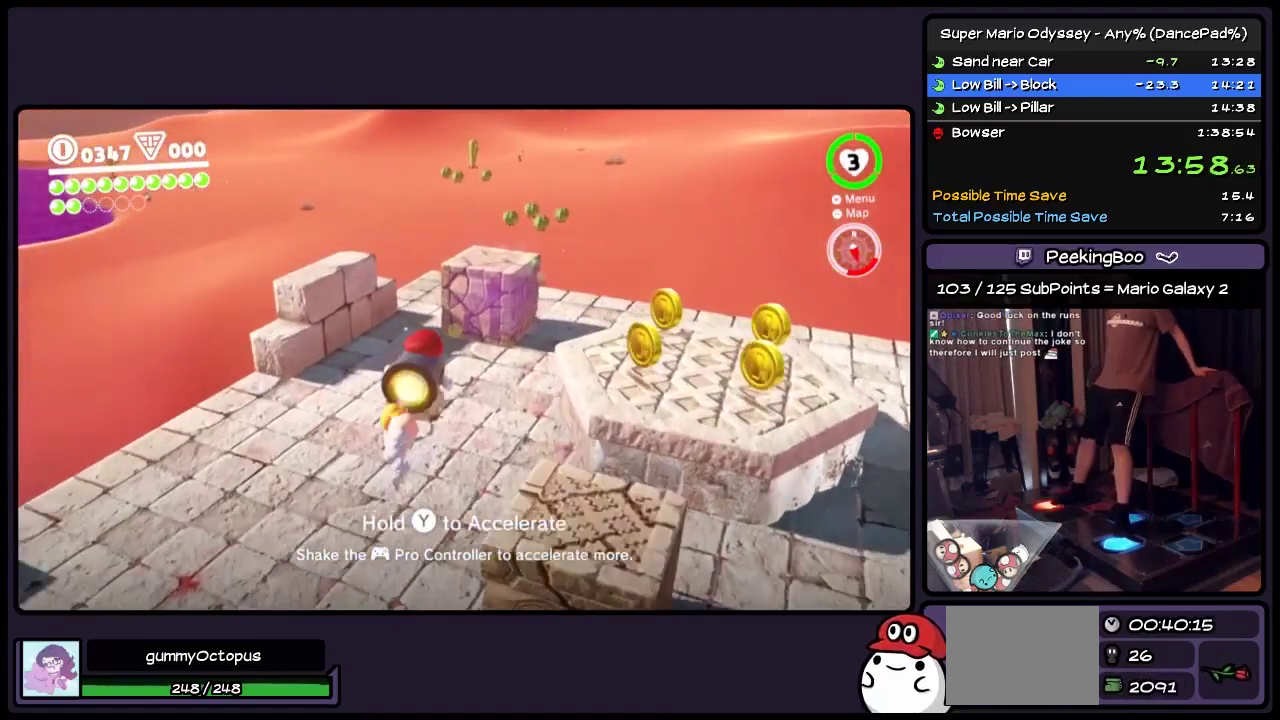
{"buttons": [], "events": [[217, "DPAD_RIGHT", "up"], [217, "R2", "up"], [300, "Y", "up"], [417, "DPAD_UP", "up"]]}
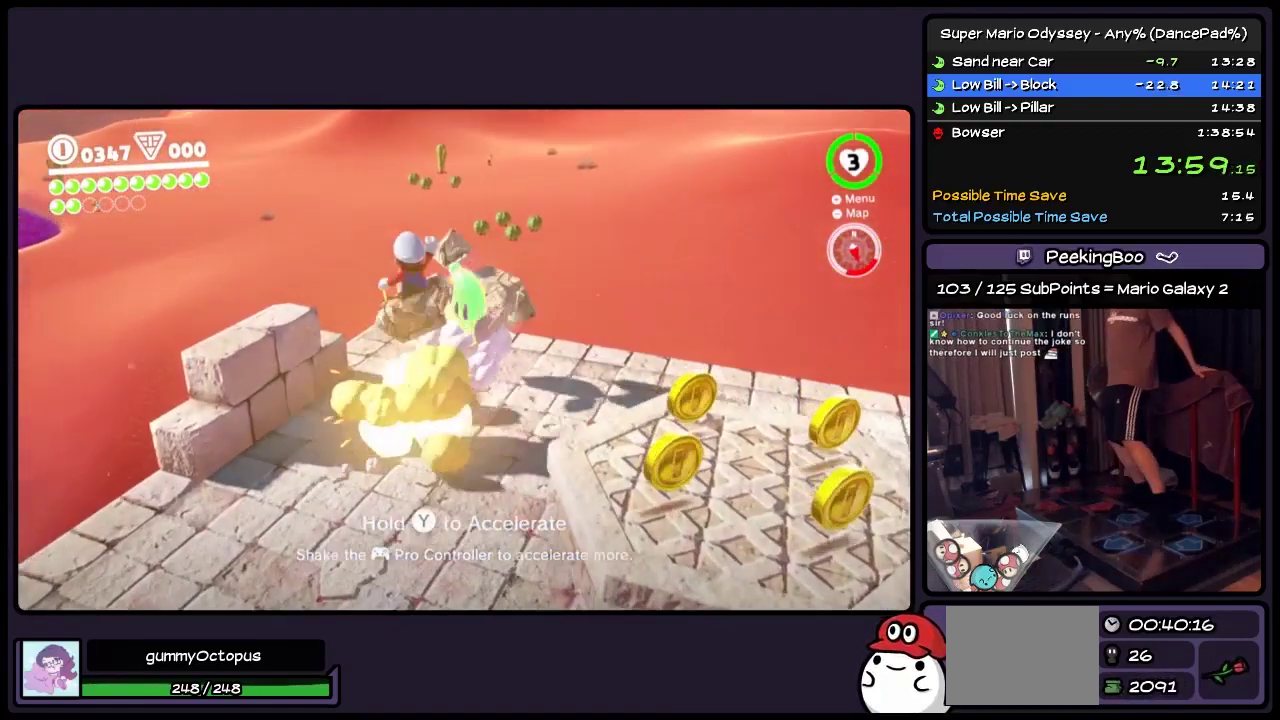
{"buttons": ["DPAD_DOWN"], "events": [[467, "DPAD_DOWN", "down"]]}
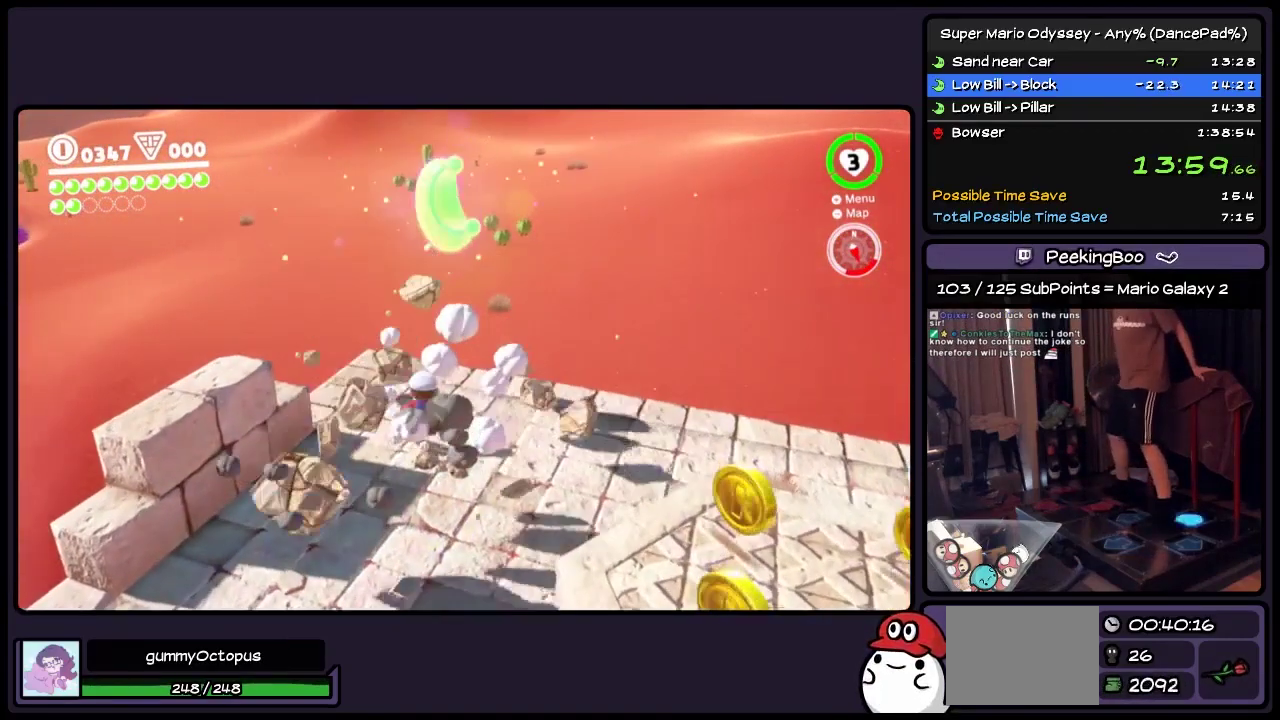
{"buttons": ["A"], "events": [[133, "A", "down"], [383, "DPAD_DOWN", "up"]]}
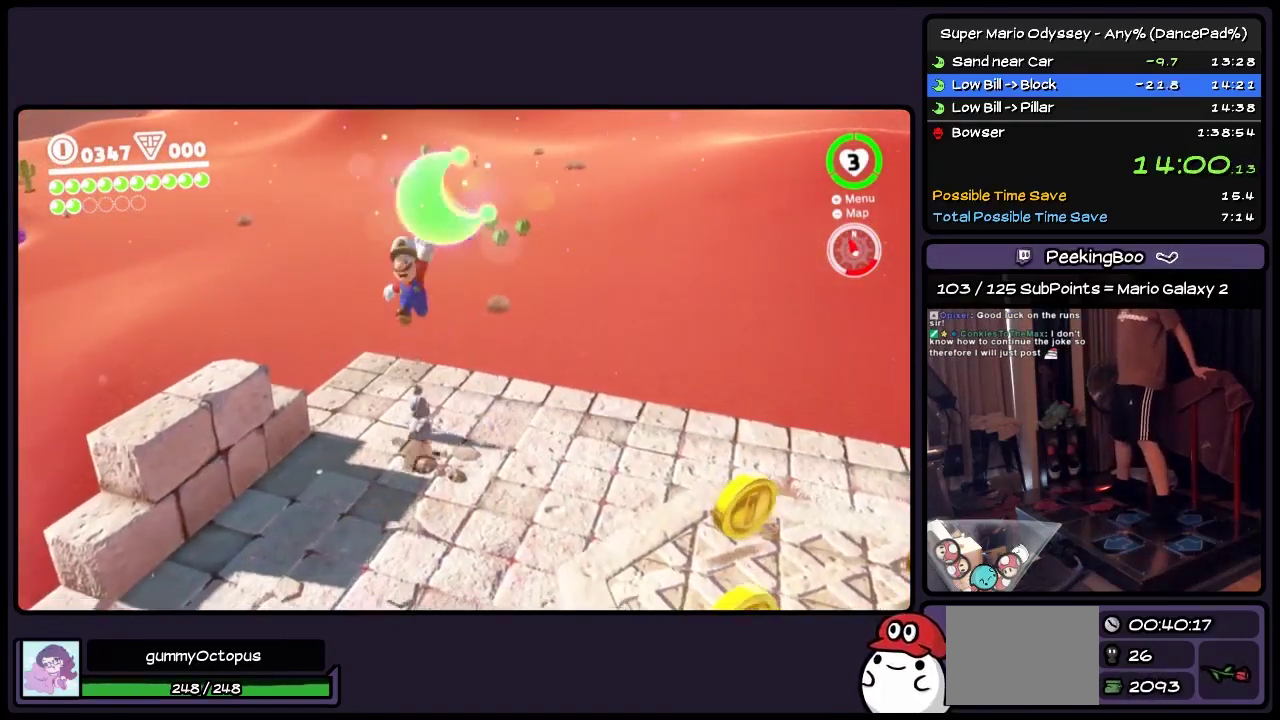
{"buttons": [], "events": [[167, "A", "up"]]}
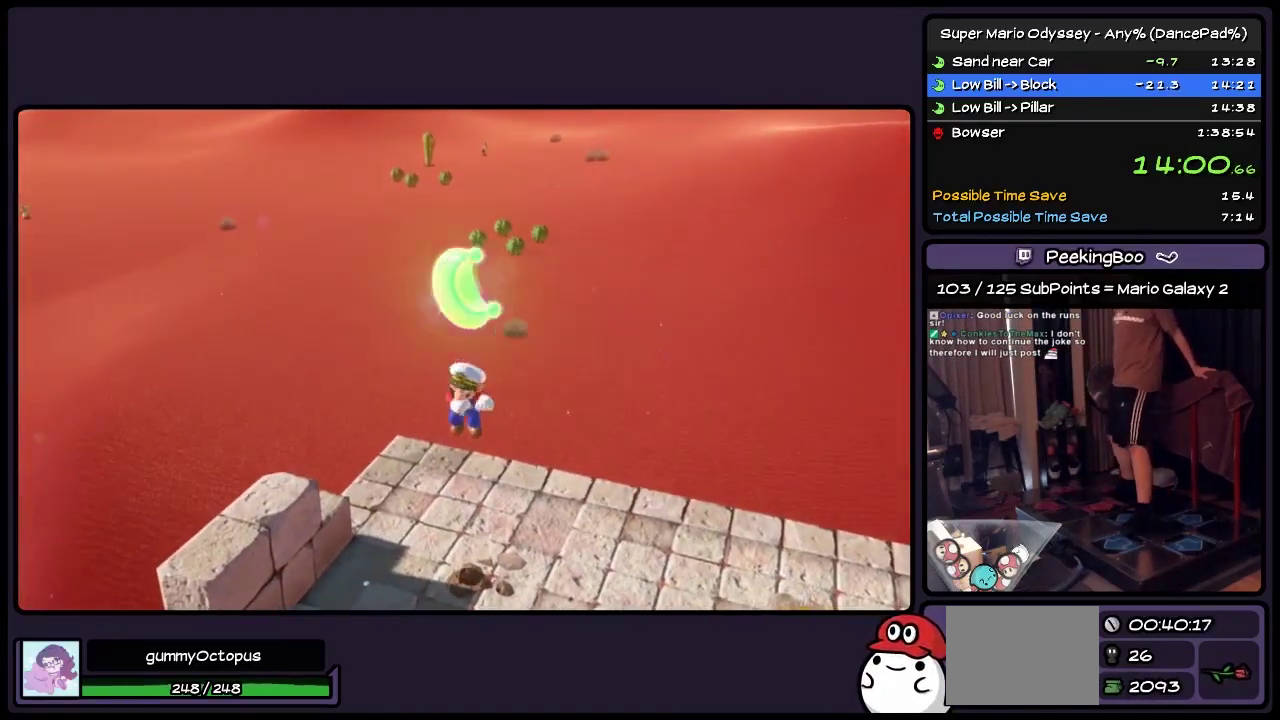
{"buttons": [], "events": []}
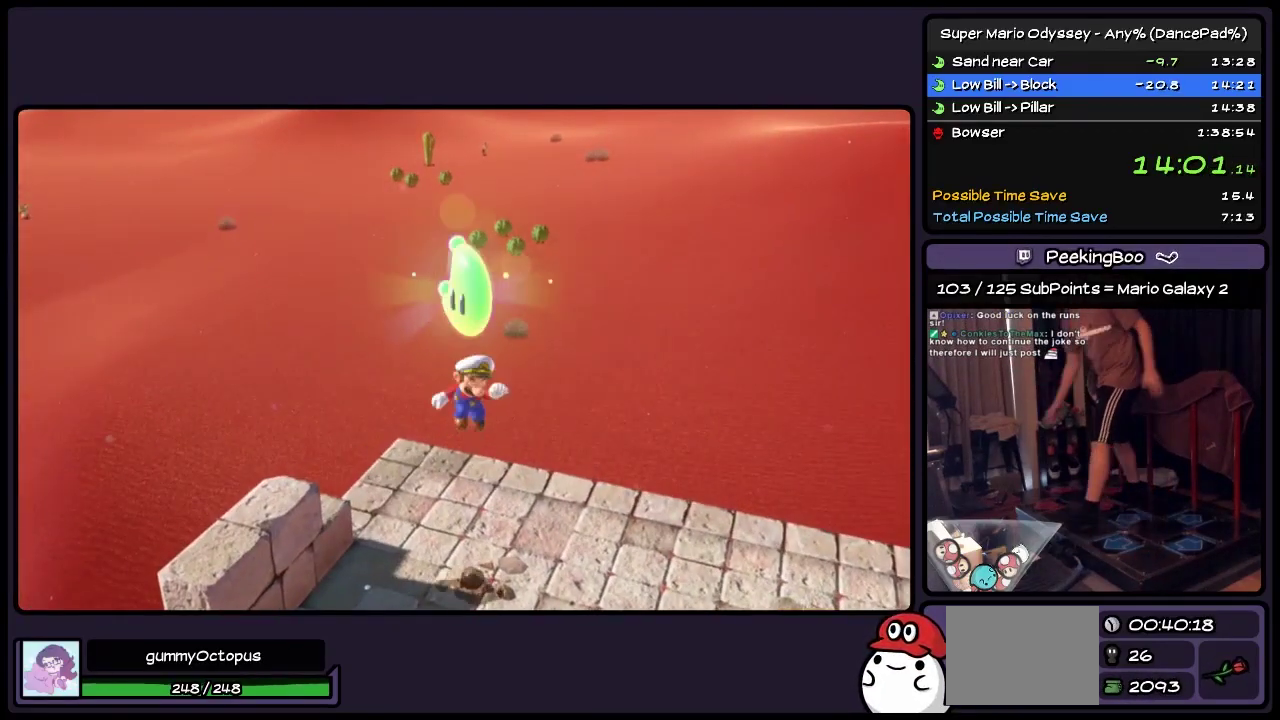
{"buttons": [], "events": []}
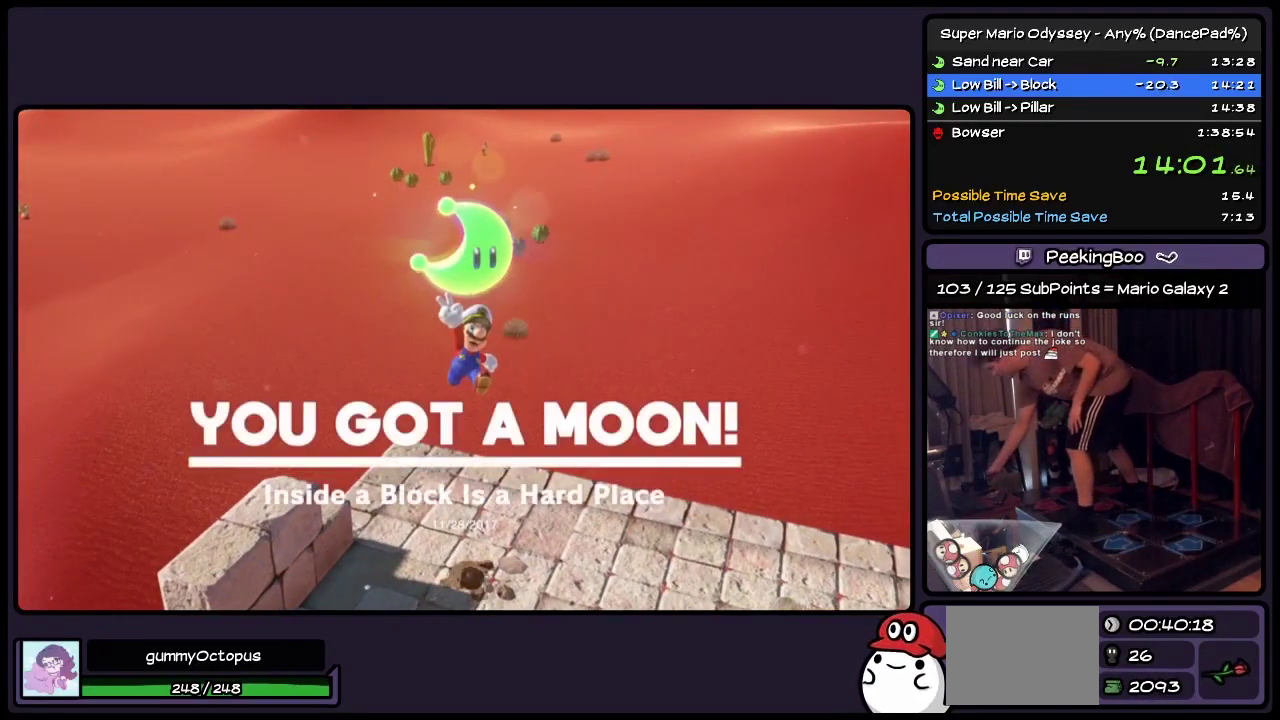
{"buttons": [], "events": []}
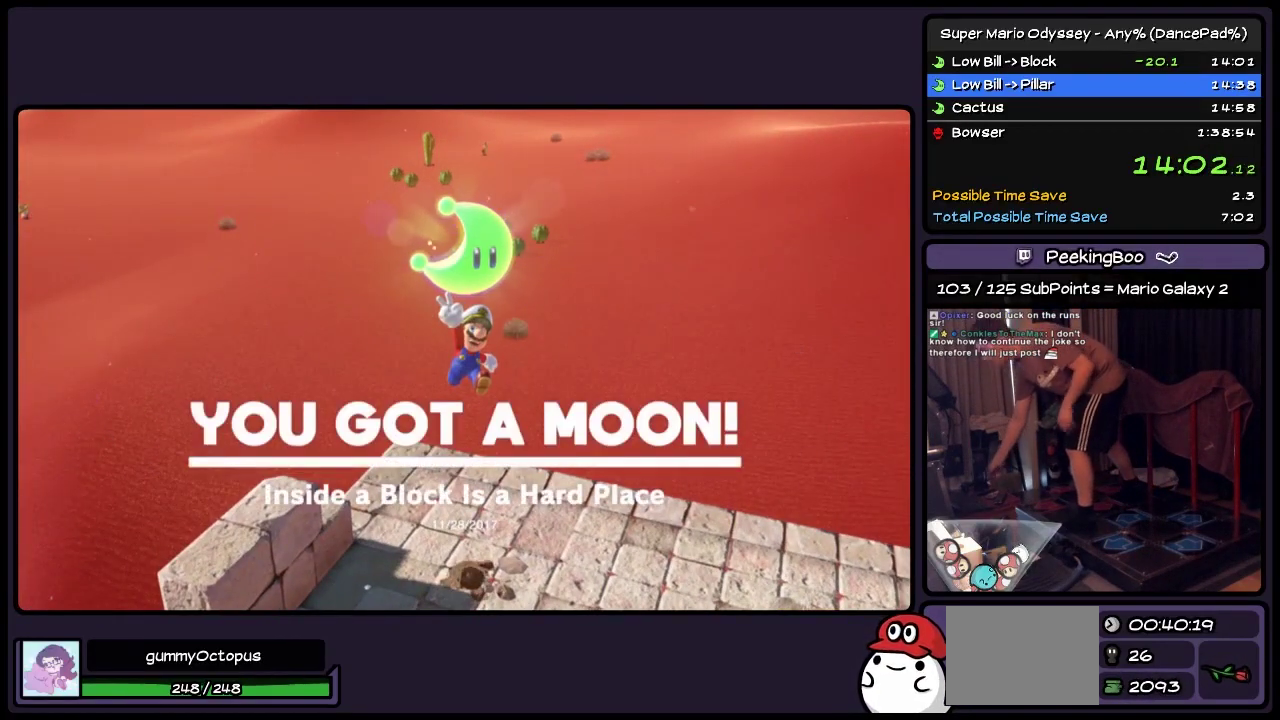
{"buttons": [], "events": []}
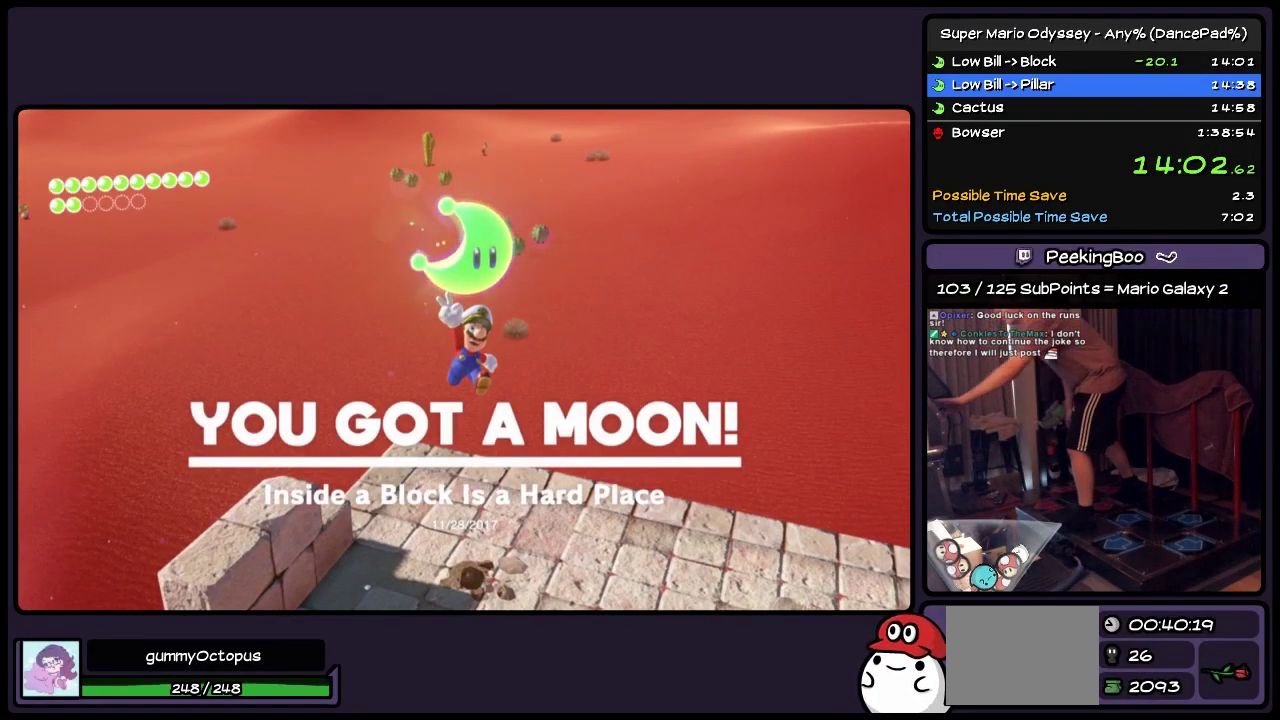
{"buttons": [], "events": []}
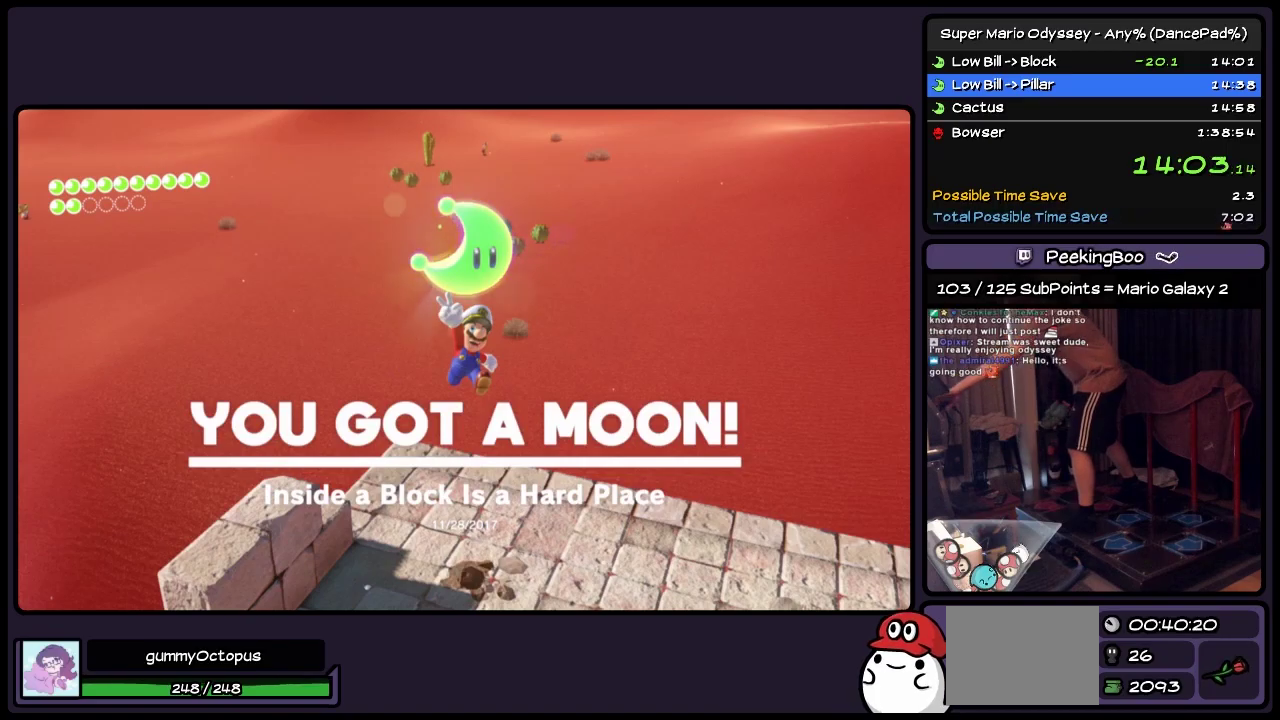
{"buttons": [], "events": []}
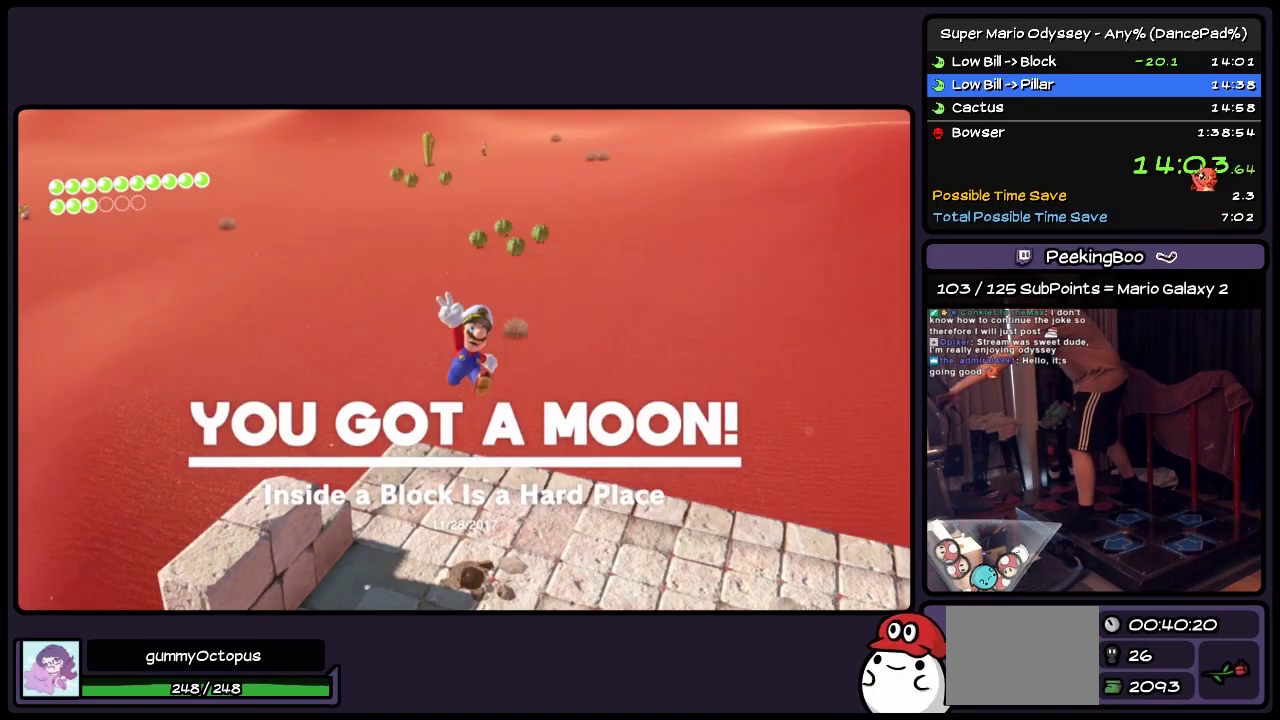
{"buttons": [], "events": []}
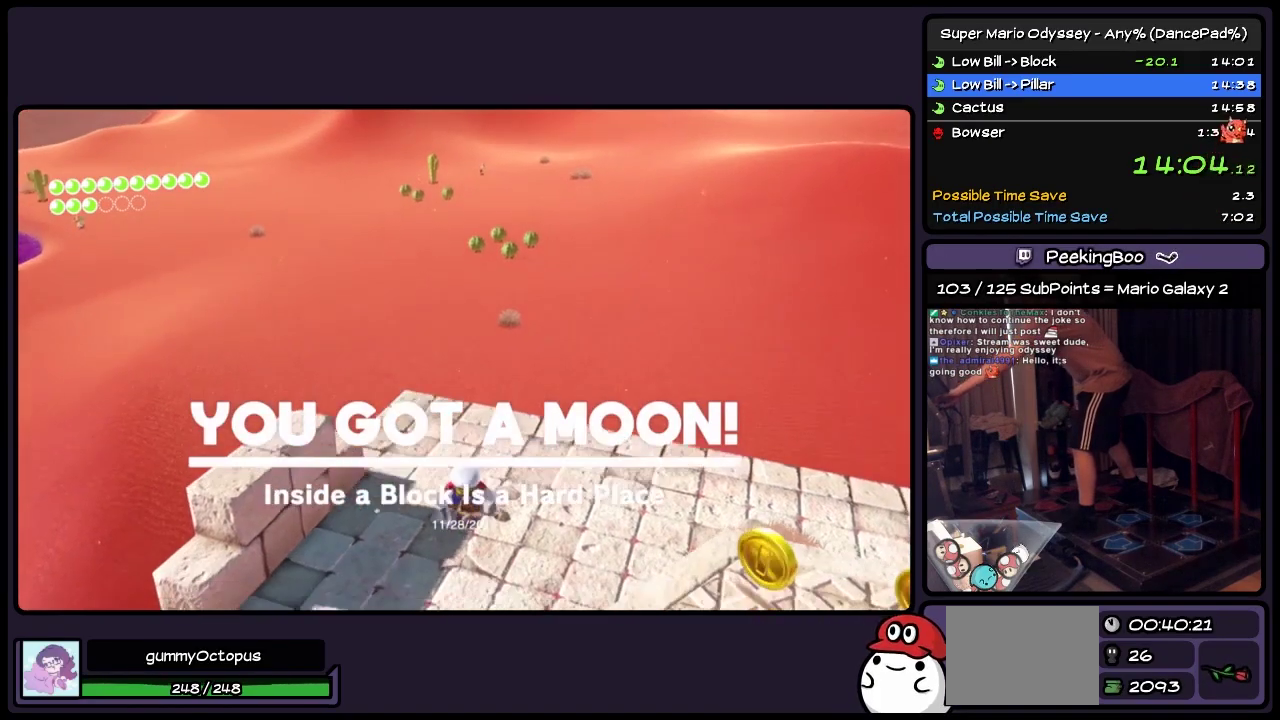
{"buttons": [], "events": []}
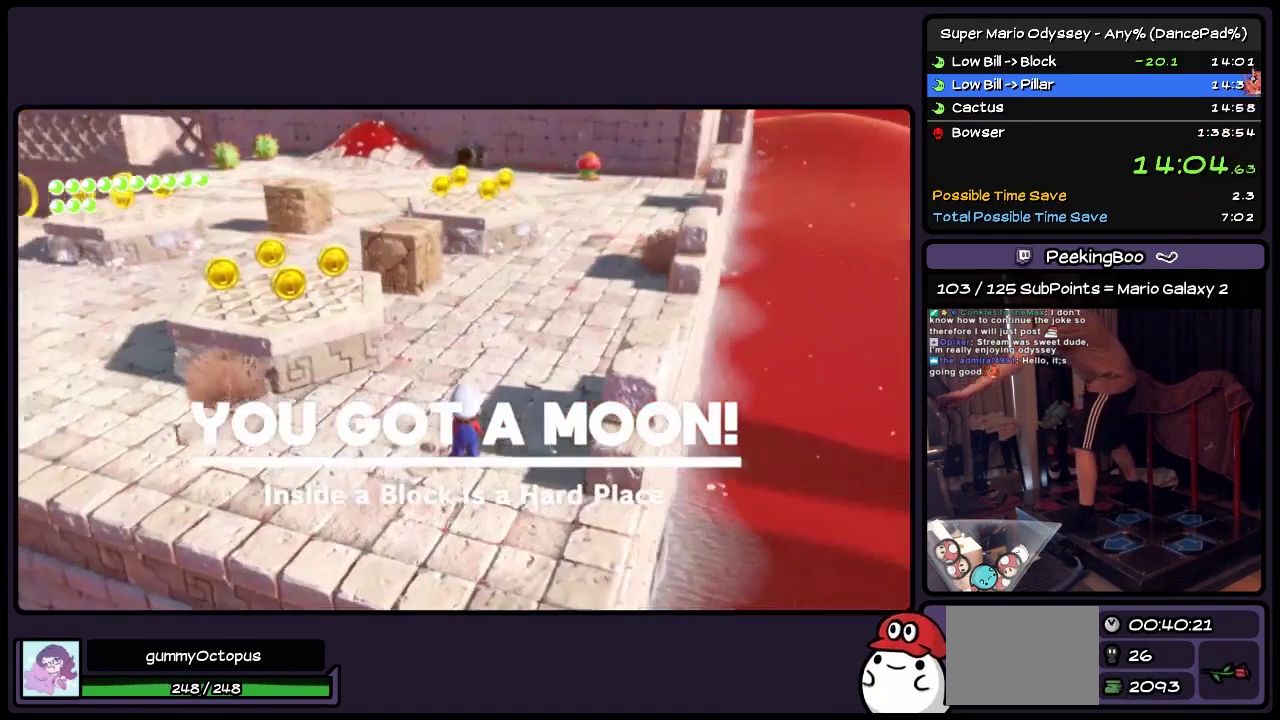
{"buttons": ["DPAD_UP"], "events": [[467, "DPAD_UP", "down"]]}
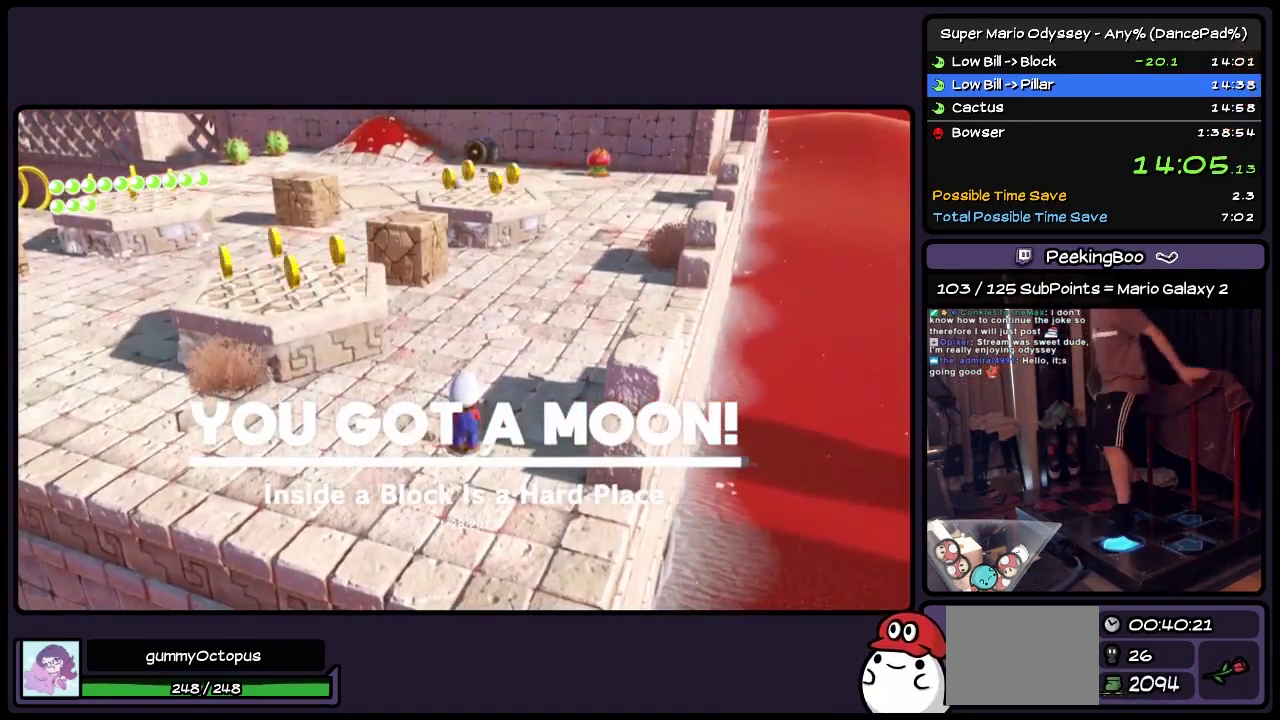
{"buttons": ["DPAD_UP"], "events": [[217, "A", "down"], [417, "A", "up"]]}
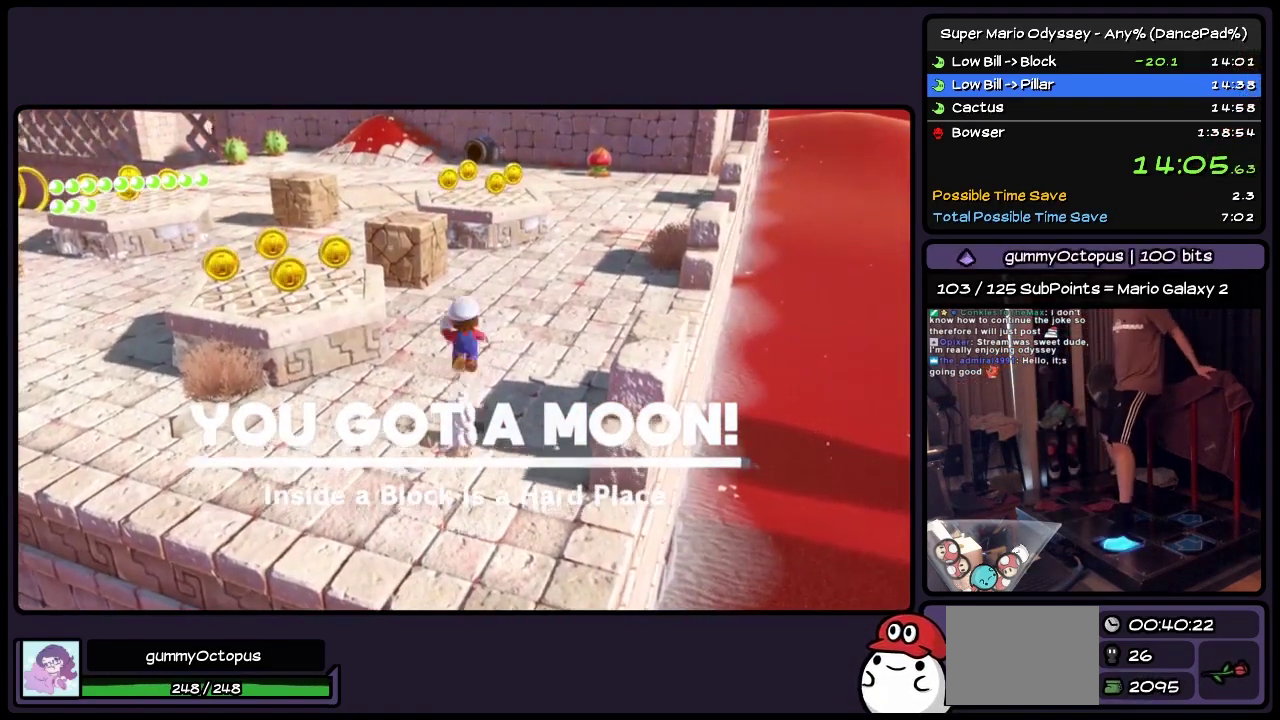
{"buttons": ["A", "DPAD_UP"], "events": [[333, "A", "down"]]}
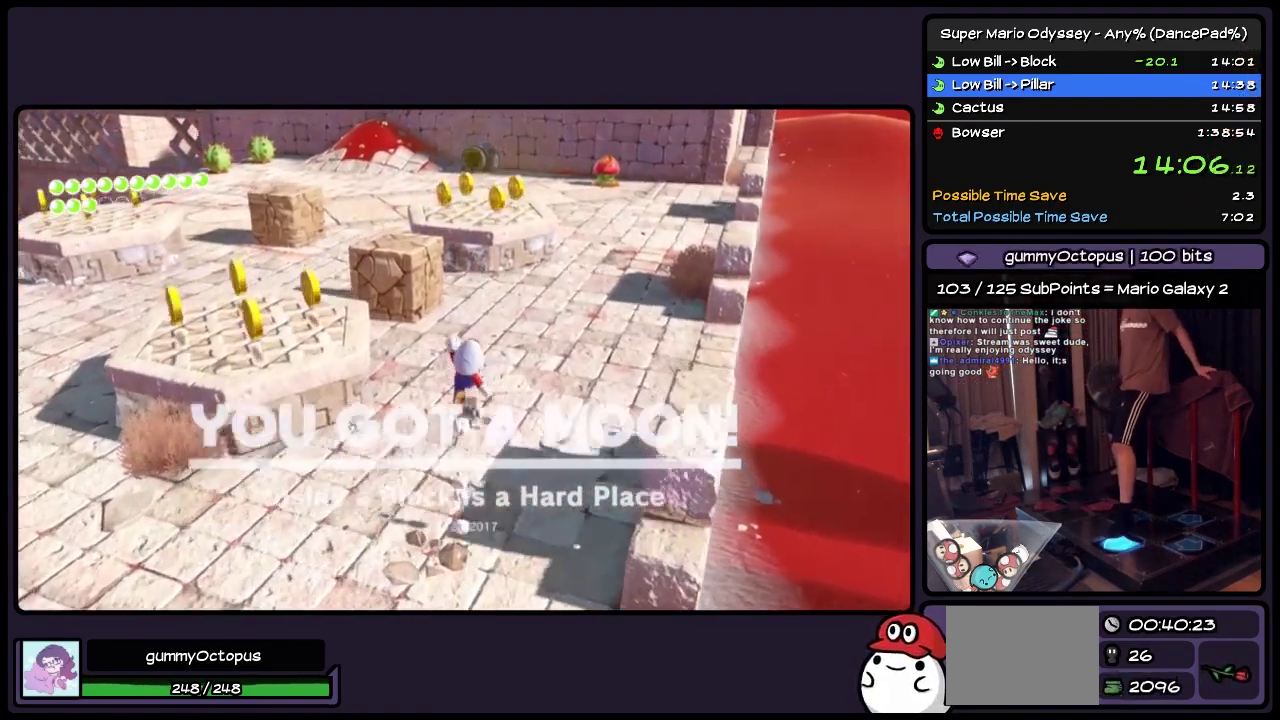
{"buttons": ["DPAD_UP"], "events": [[83, "A", "up"]]}
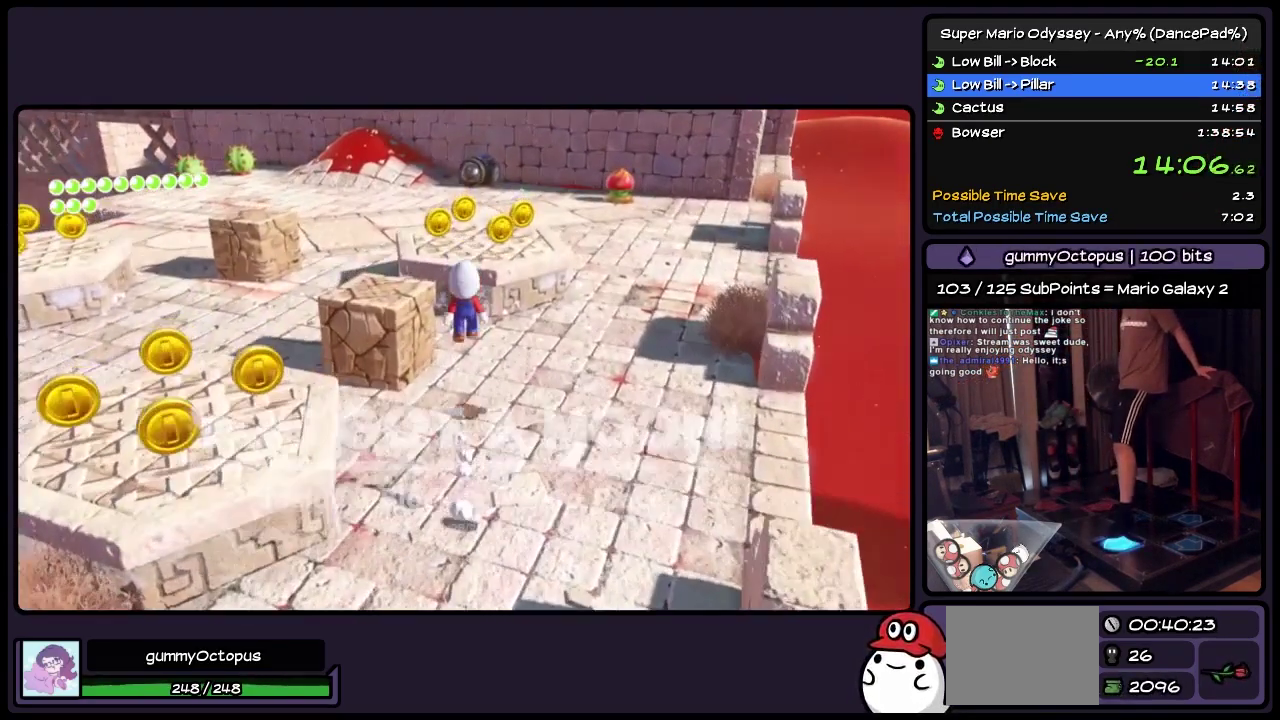
{"buttons": ["DPAD_UP"], "events": [[83, "A", "down"], [500, "A", "up"]]}
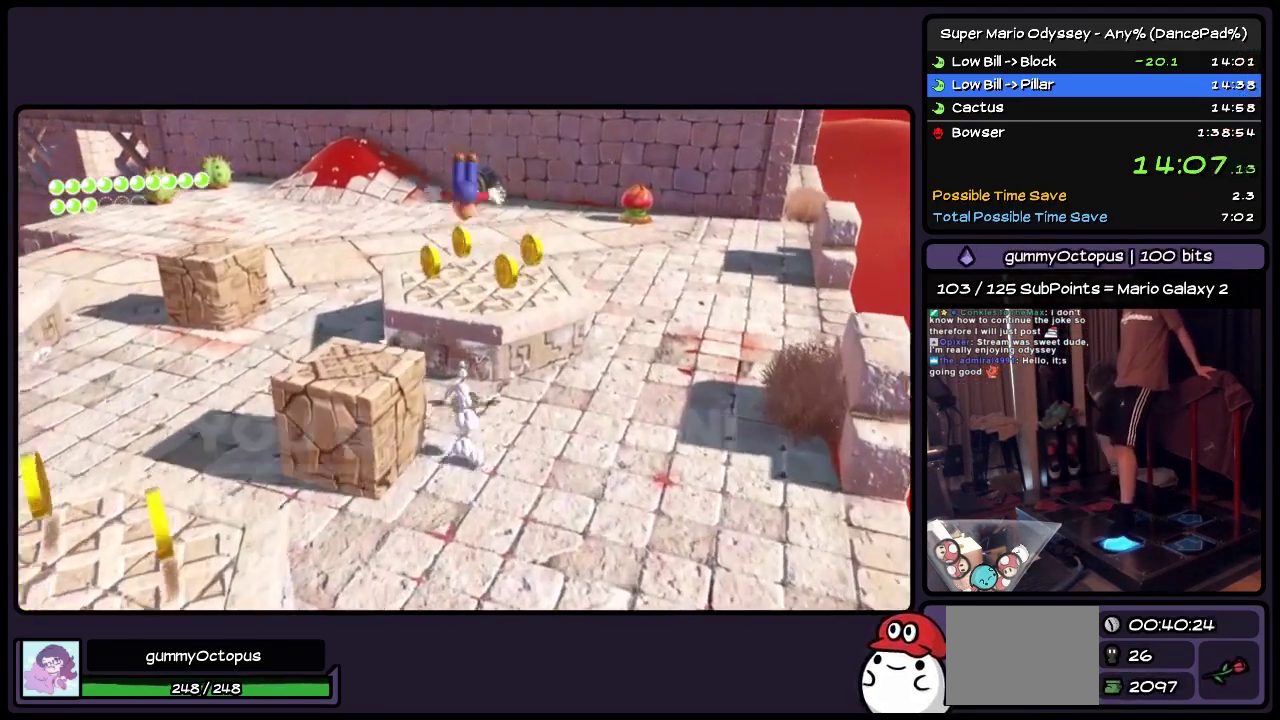
{"buttons": ["DPAD_UP"], "events": []}
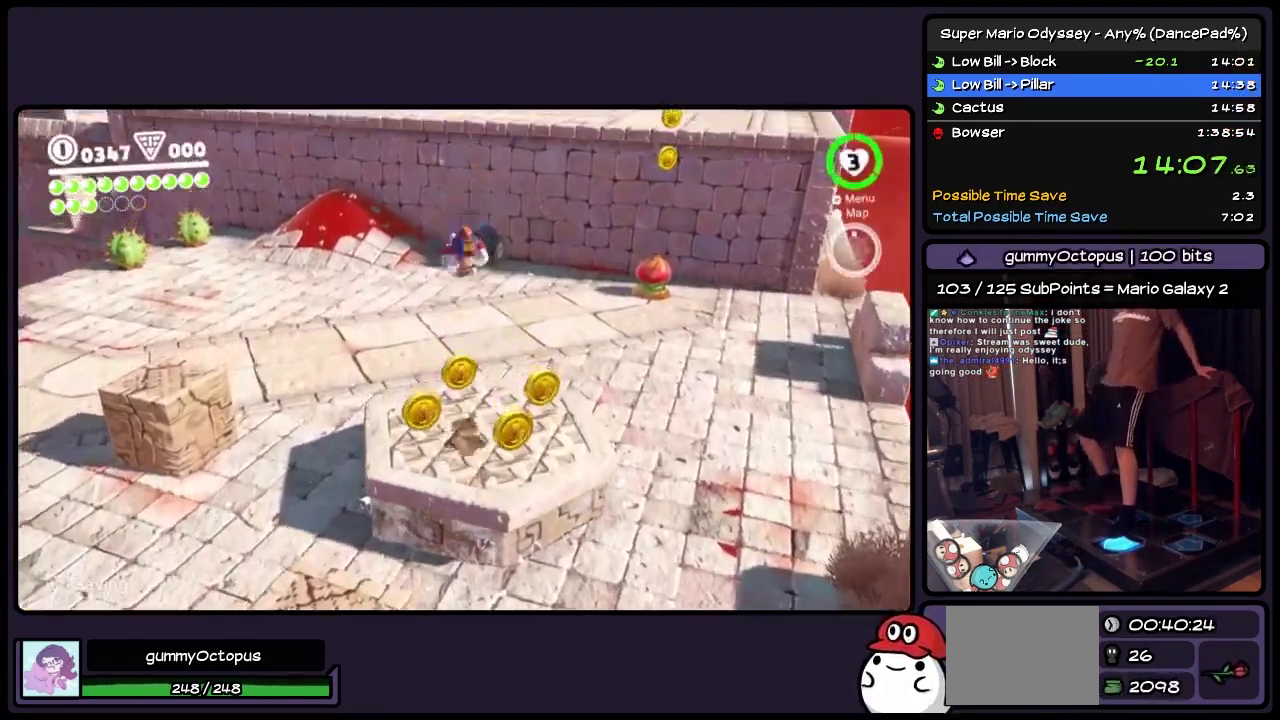
{"buttons": ["Y", "DPAD_UP"], "events": [[333, "Y", "down"]]}
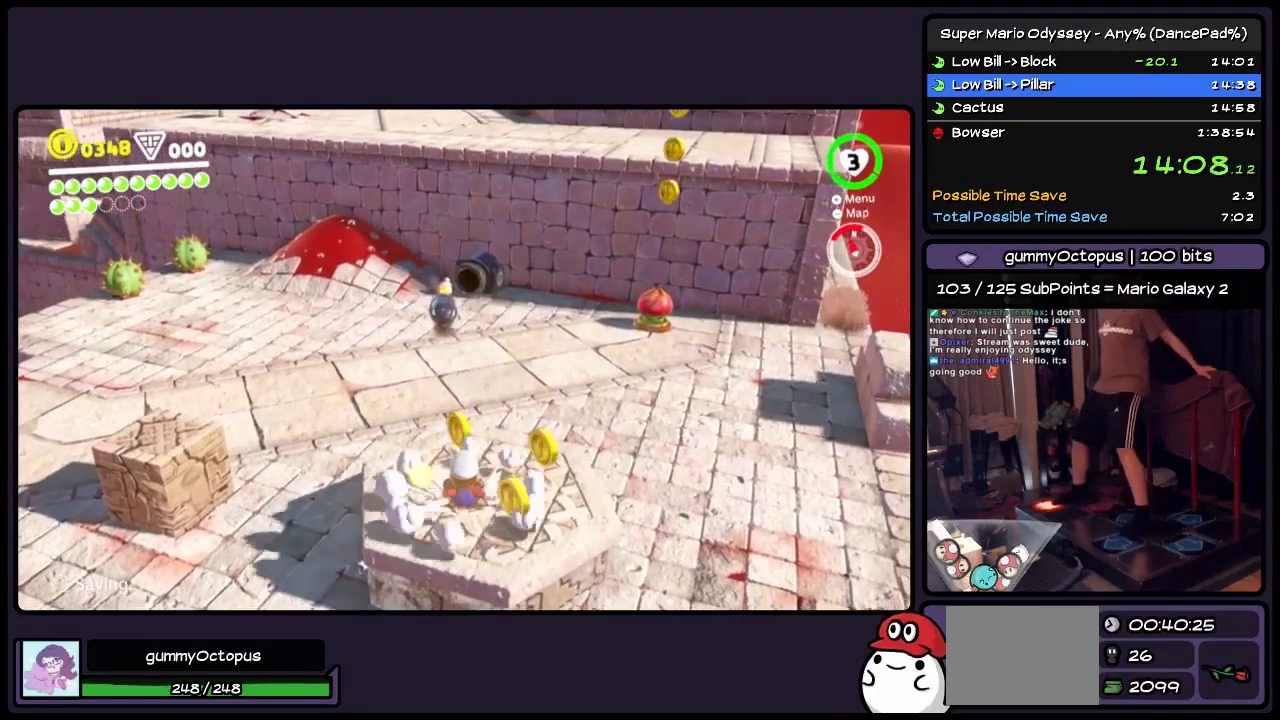
{"buttons": ["Y"], "events": [[50, "DPAD_UP", "up"]]}
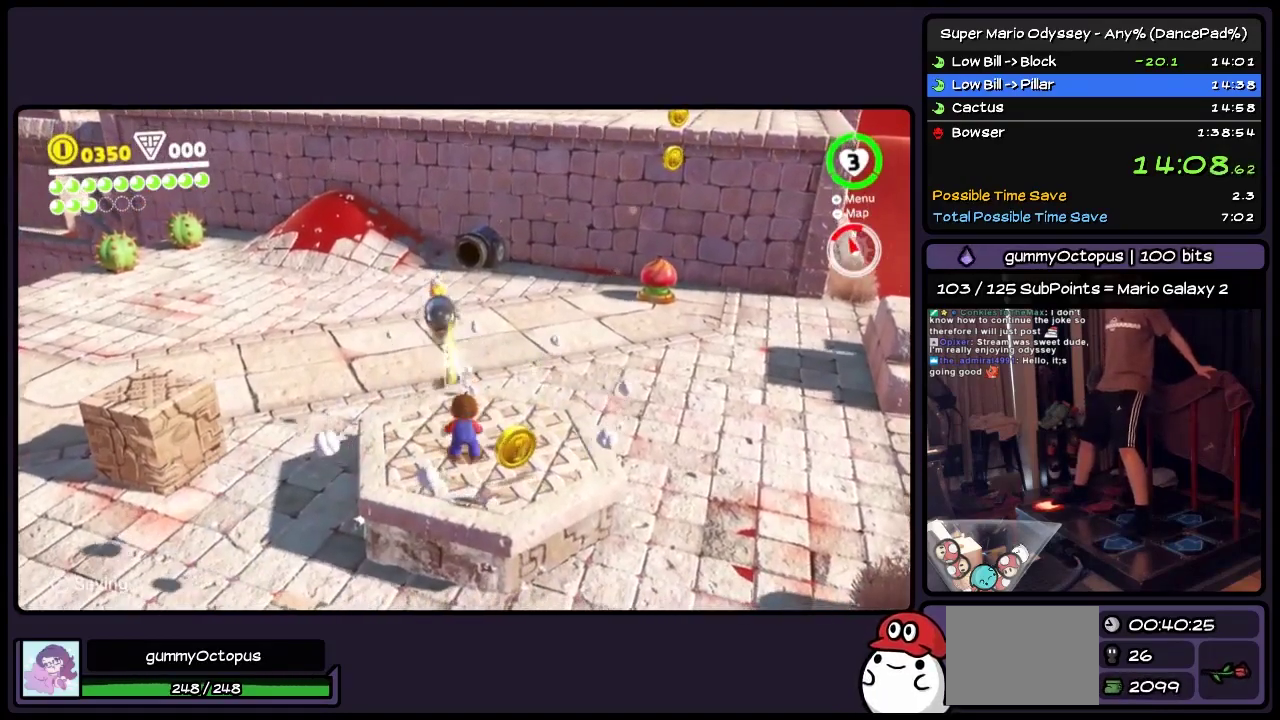
{"buttons": ["DPAD_UP"], "events": [[83, "DPAD_UP", "down"], [333, "Y", "up"]]}
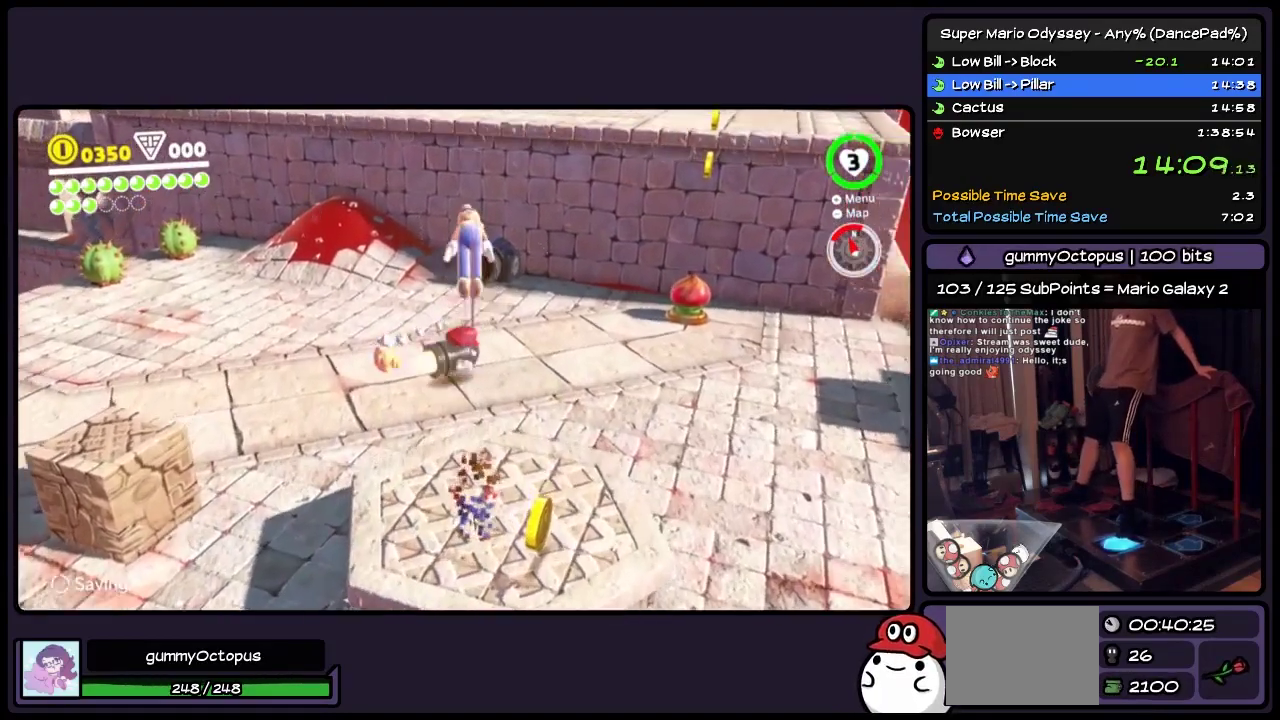
{"buttons": ["R2", "DPAD_RIGHT"], "events": [[133, "DPAD_UP", "up"], [333, "DPAD_RIGHT", "down"], [333, "R2", "down"]]}
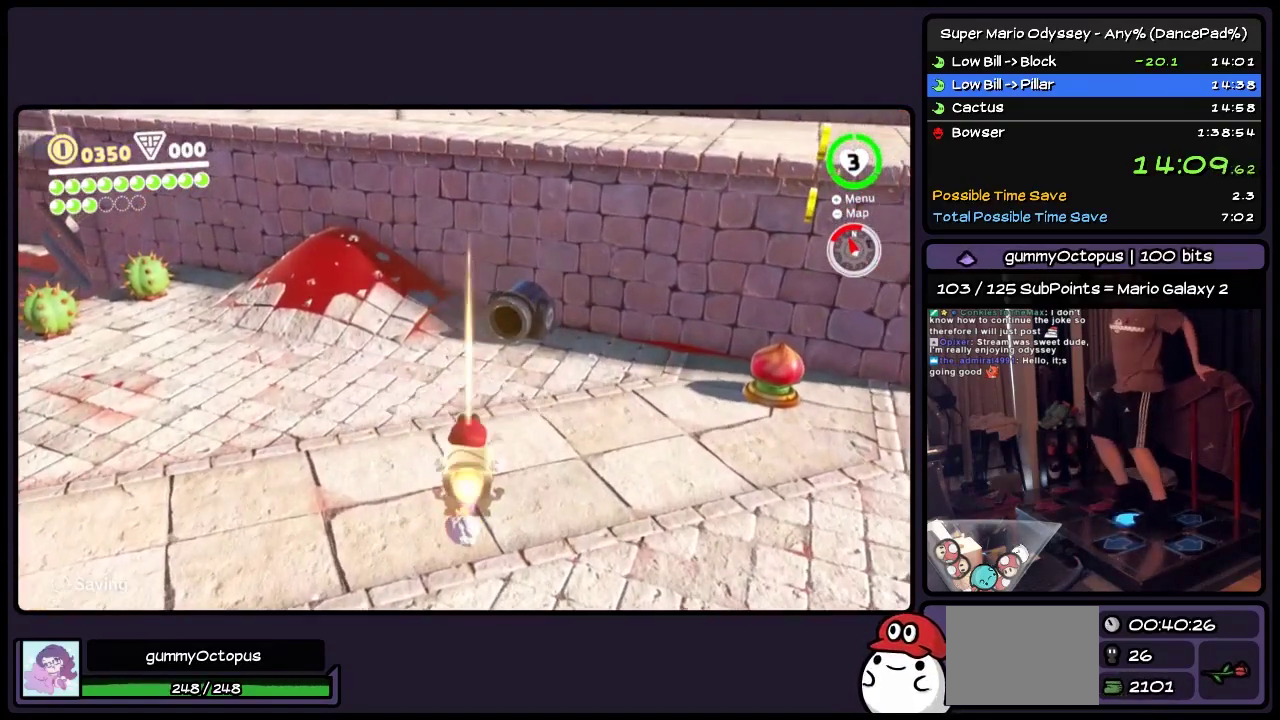
{"buttons": ["R2", "DPAD_DOWN", "DPAD_RIGHT"], "events": [[50, "DPAD_DOWN", "down"]]}
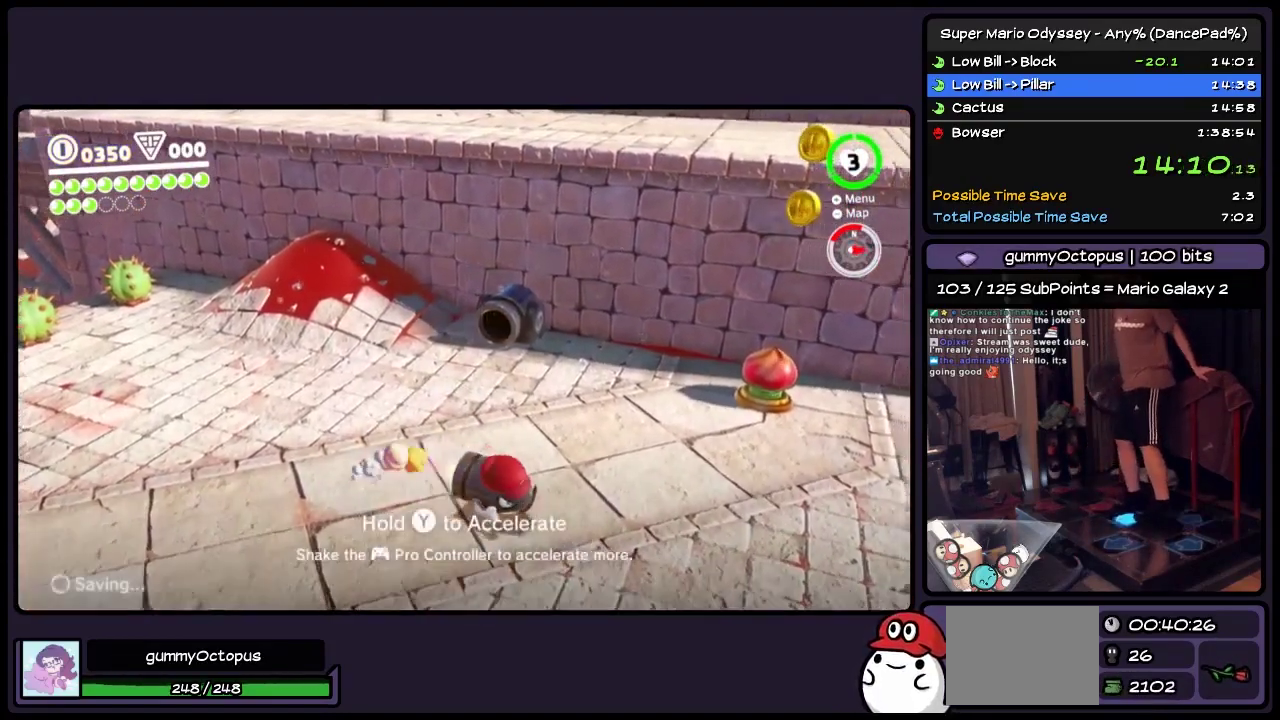
{"buttons": ["R2", "DPAD_RIGHT"], "events": [[50, "DPAD_DOWN", "up"]]}
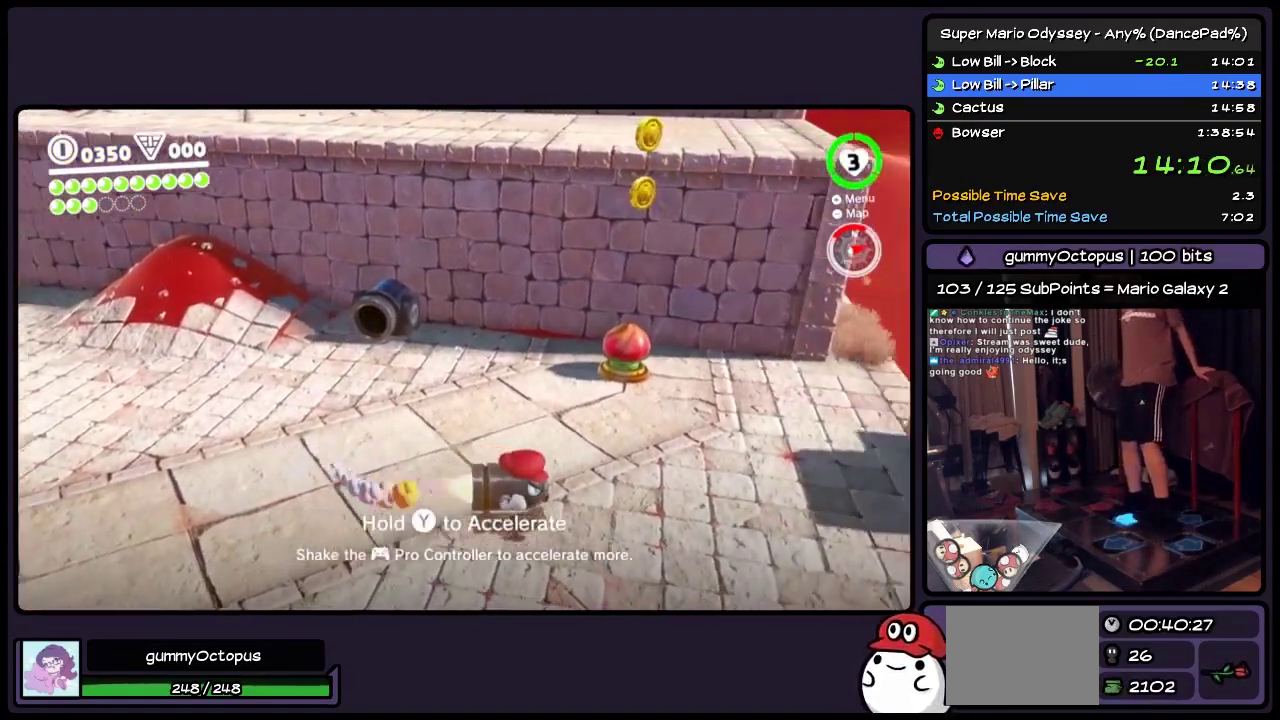
{"buttons": ["R2", "DPAD_DOWN", "DPAD_RIGHT"], "events": [[383, "DPAD_DOWN", "down"]]}
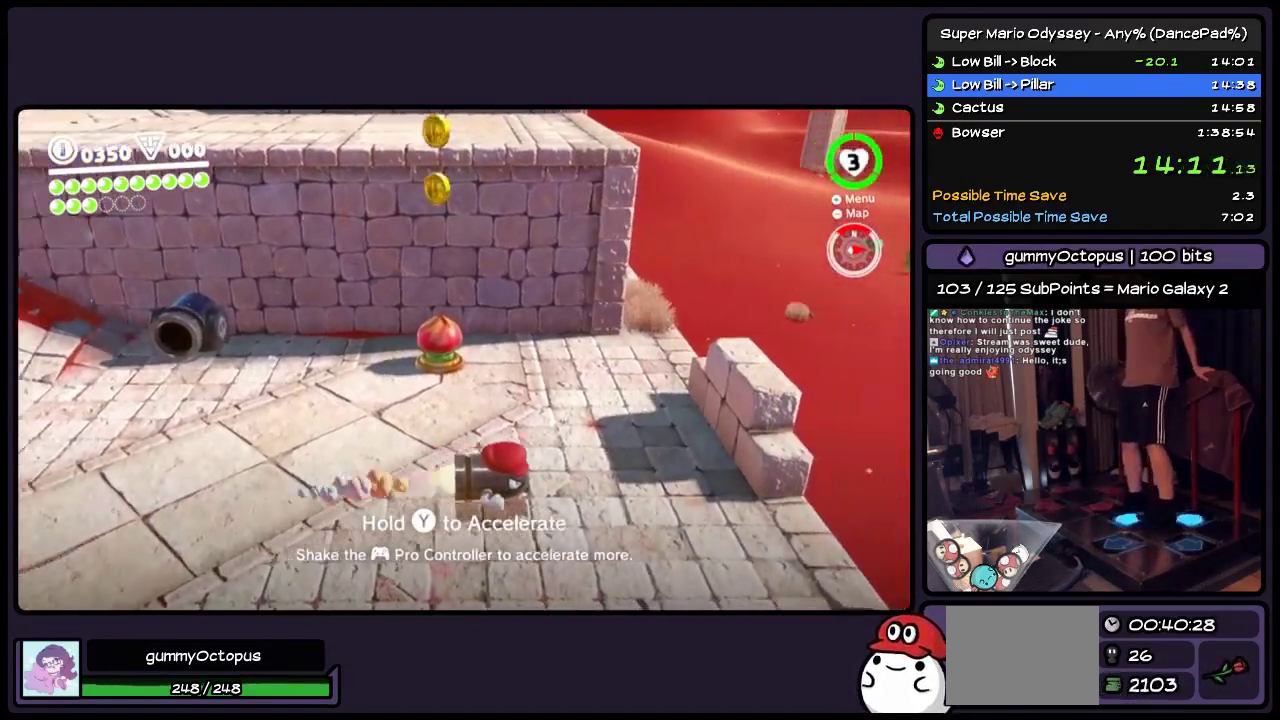
{"buttons": ["R2", "DPAD_RIGHT"], "events": [[250, "DPAD_DOWN", "up"]]}
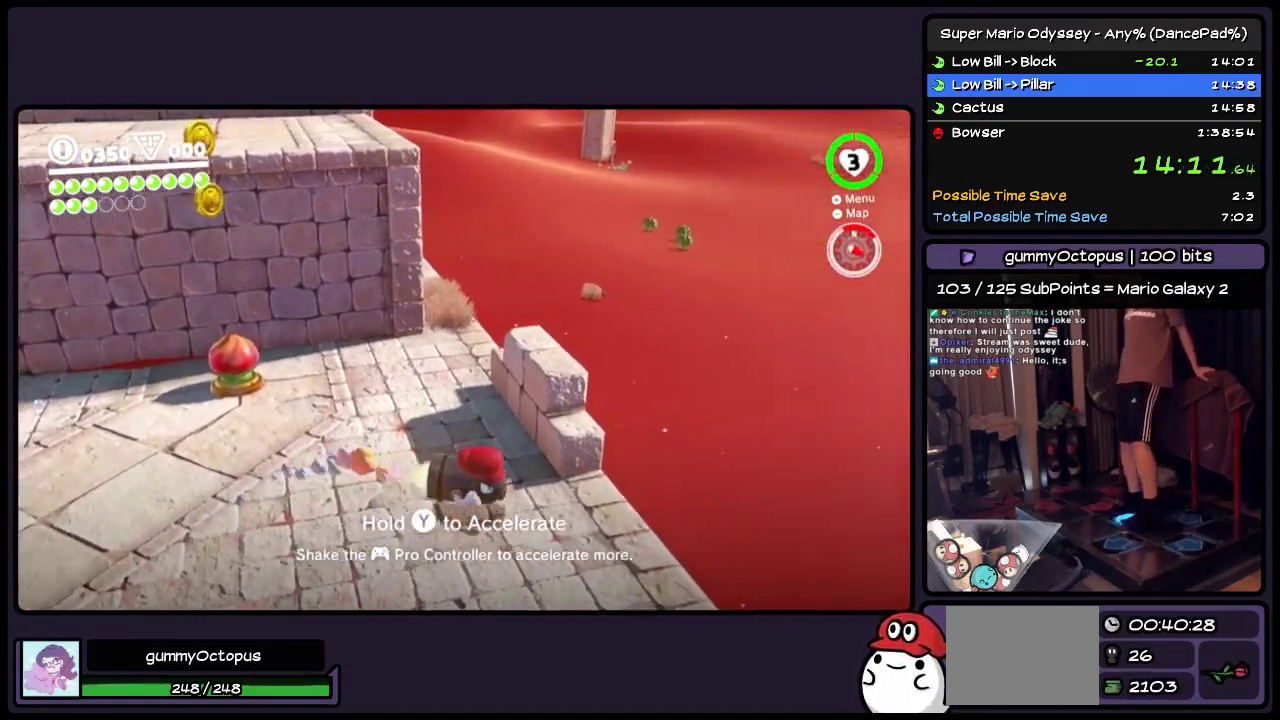
{"buttons": ["R2", "DPAD_UP", "DPAD_RIGHT"], "events": [[467, "DPAD_UP", "down"]]}
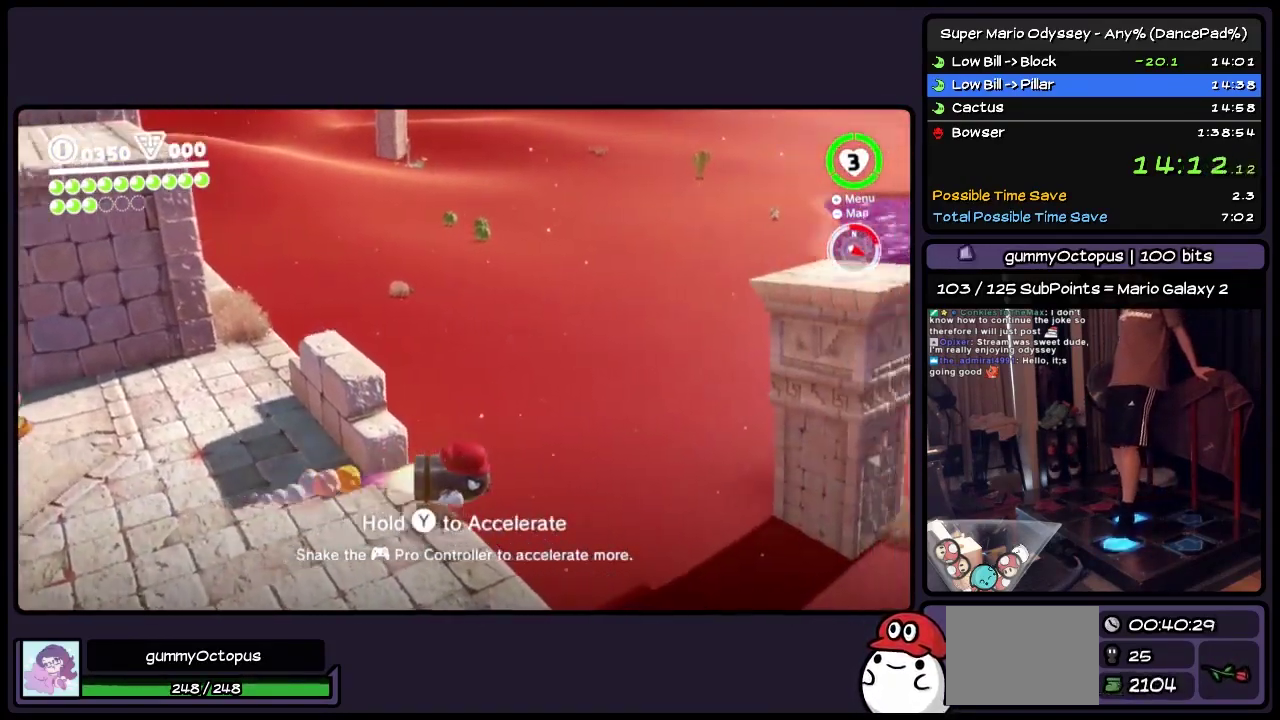
{"buttons": ["R2", "DPAD_UP", "DPAD_RIGHT"], "events": []}
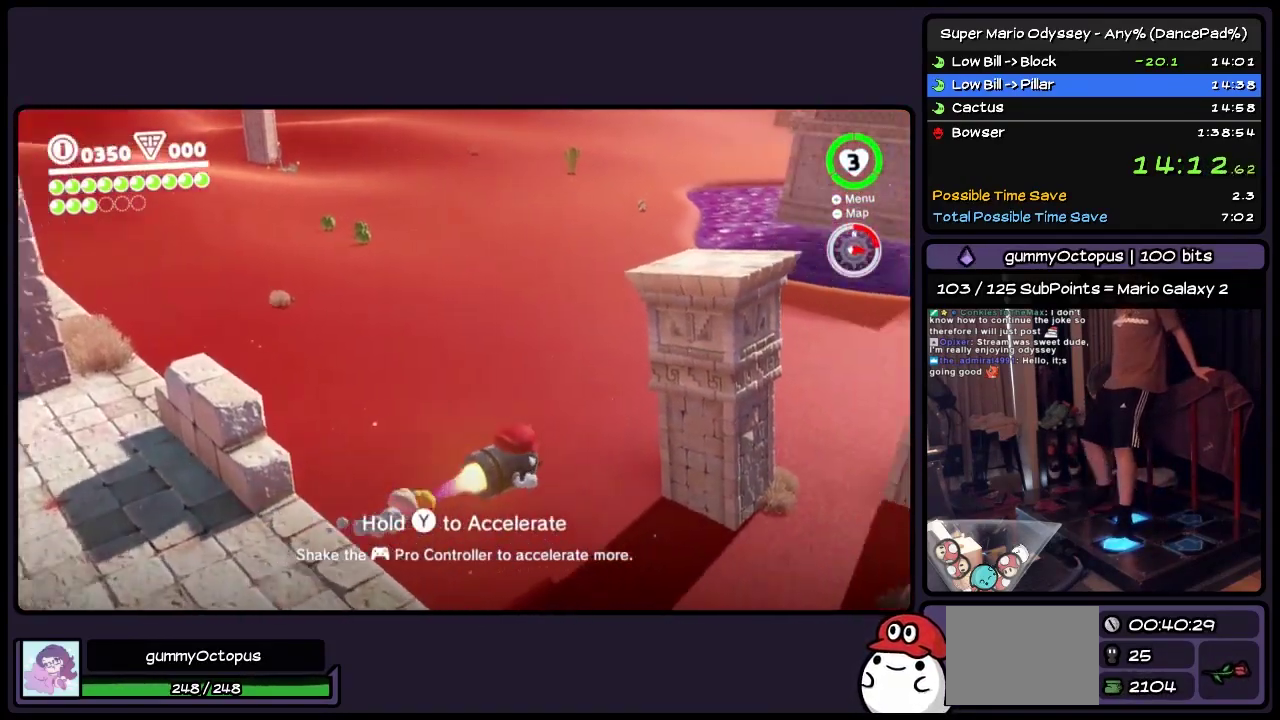
{"buttons": ["R2", "DPAD_UP", "DPAD_RIGHT"], "events": []}
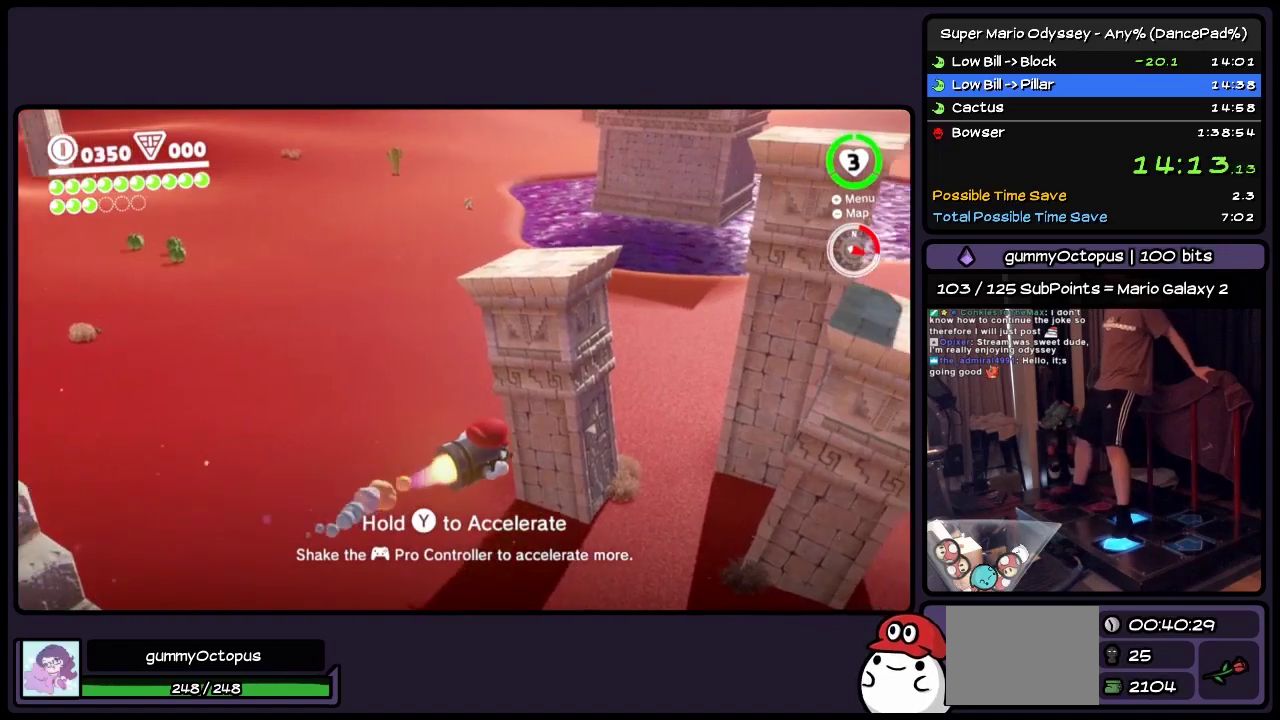
{"buttons": ["R2", "DPAD_UP", "DPAD_RIGHT"], "events": [[133, "Y", "down"], [383, "Y", "up"]]}